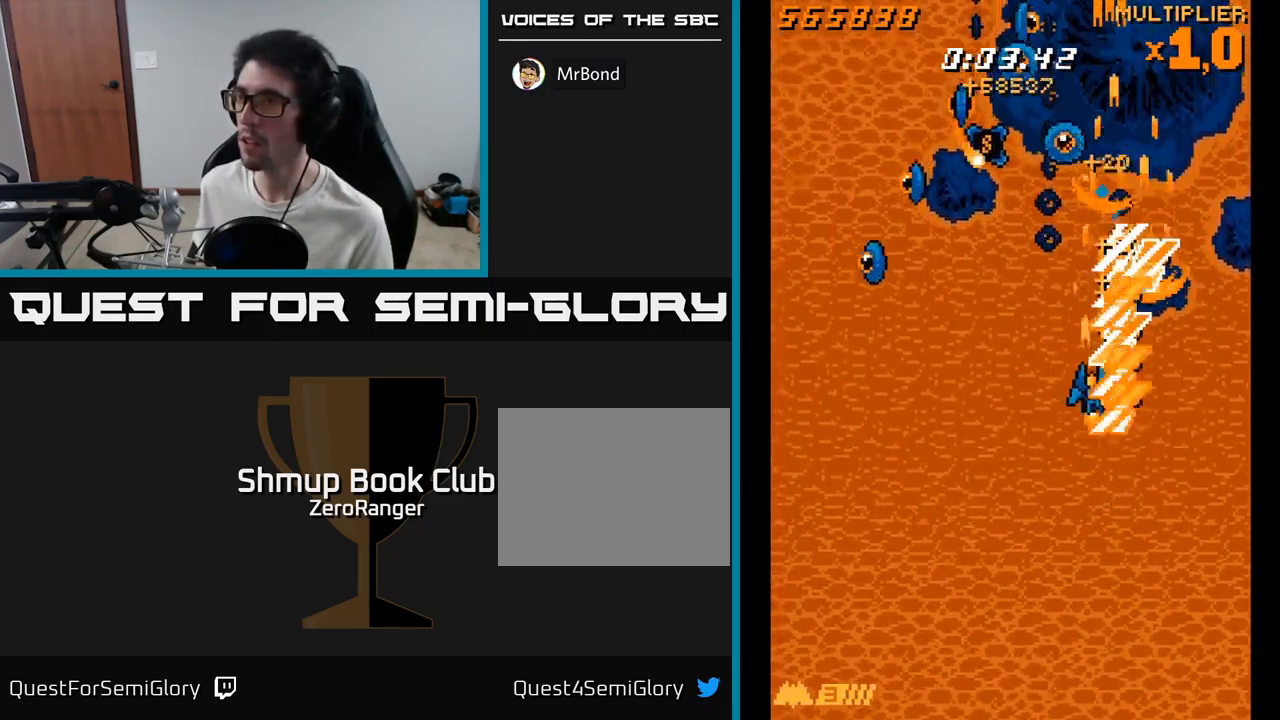
Gameplay with a controller (Xbox layout); each line is a JSON object with the inputs held at the frame after it. "events" lists button and stick changes between this image and that frame as [ms after this image, input, new state], when the widget could be followed in between. Not read: left_stick.
{"buttons": ["A", "DPAD_UP", "DPAD_LEFT"], "right_stick": "center", "events": [[283, "DPAD_DOWN", "up"], [500, "DPAD_UP", "down"]]}
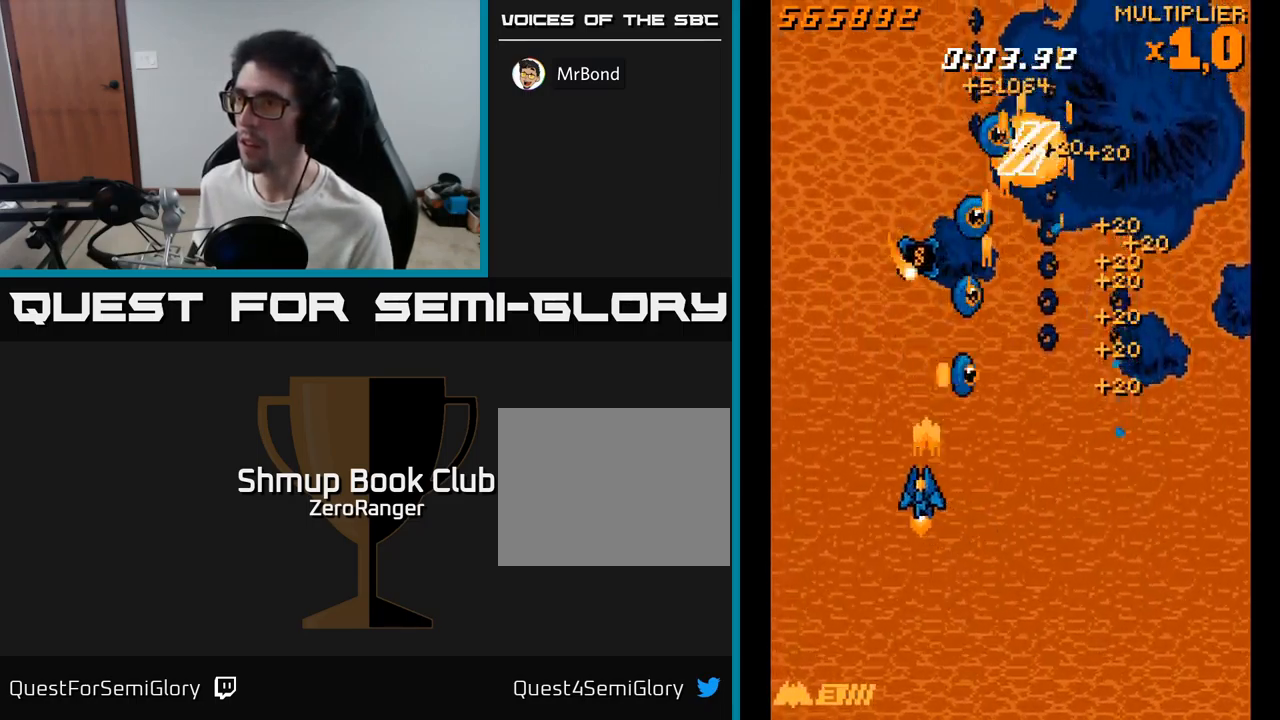
{"buttons": ["A", "L2", "DPAD_DOWN", "DPAD_RIGHT"], "right_stick": "center", "events": [[50, "DPAD_LEFT", "up"], [216, "DPAD_UP", "up"], [300, "L2", "down"], [316, "DPAD_LEFT", "down"], [316, "DPAD_UP", "down"], [400, "DPAD_LEFT", "up"], [400, "DPAD_UP", "up"], [416, "DPAD_RIGHT", "down"], [466, "DPAD_DOWN", "down"]]}
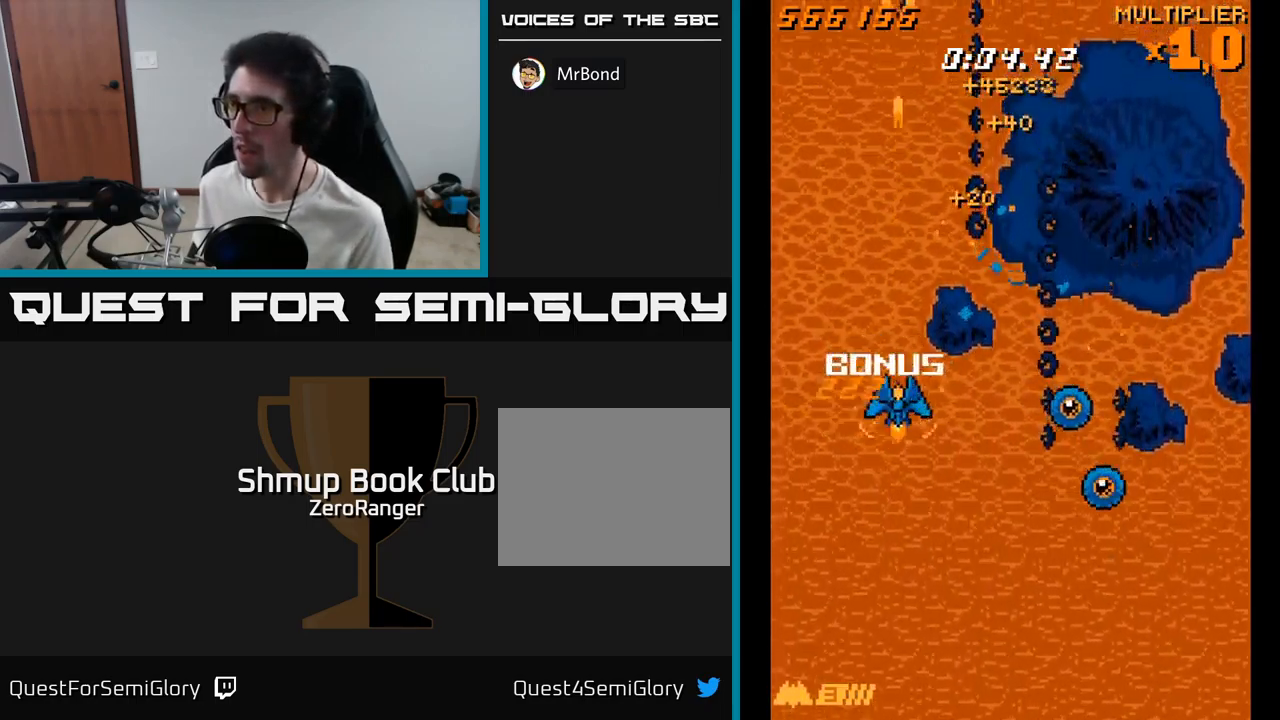
{"buttons": ["A", "DPAD_DOWN"], "right_stick": "center", "events": [[83, "DPAD_DOWN", "up"], [117, "DPAD_DOWN", "down"], [250, "X", "down"], [267, "L2", "up"], [283, "DPAD_DOWN", "up"], [283, "L2", "down"], [300, "X", "up"], [367, "DPAD_DOWN", "down"], [367, "L2", "up"], [500, "DPAD_RIGHT", "up"]]}
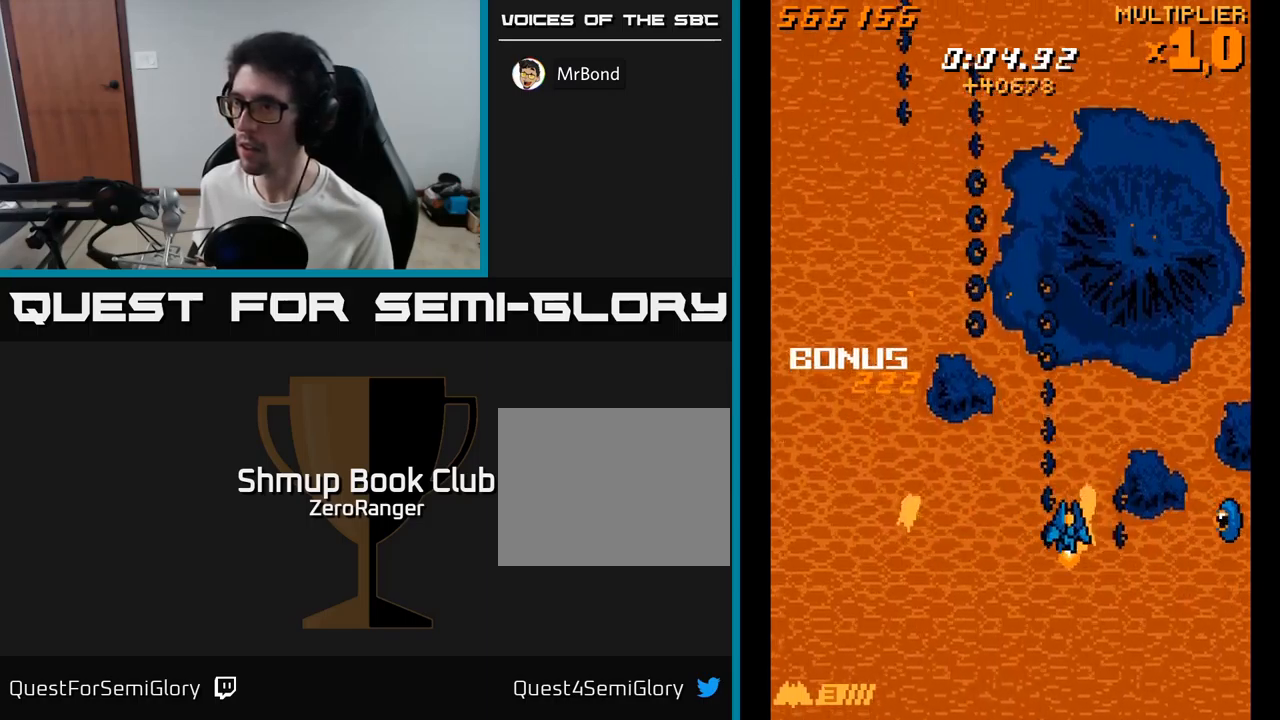
{"buttons": ["A", "L2", "DPAD_UP", "DPAD_LEFT"], "right_stick": "center", "events": [[150, "DPAD_DOWN", "up"], [167, "DPAD_LEFT", "down"], [200, "L2", "down"], [217, "DPAD_UP", "down"], [250, "DPAD_LEFT", "up"], [350, "DPAD_UP", "up"], [483, "DPAD_LEFT", "down"], [500, "DPAD_UP", "down"]]}
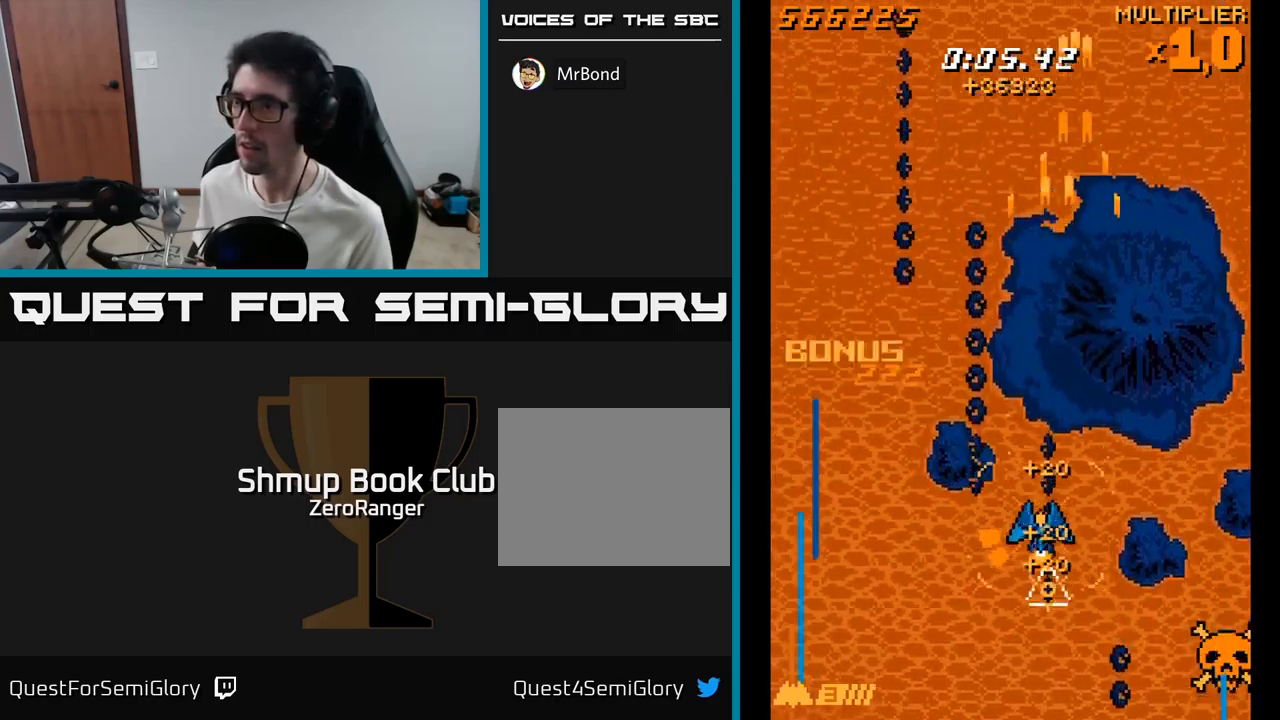
{"buttons": ["A", "DPAD_DOWN", "DPAD_RIGHT"], "right_stick": "center", "events": [[250, "DPAD_LEFT", "up"], [383, "DPAD_RIGHT", "down"], [433, "DPAD_UP", "up"], [483, "DPAD_DOWN", "down"], [500, "L2", "up"]]}
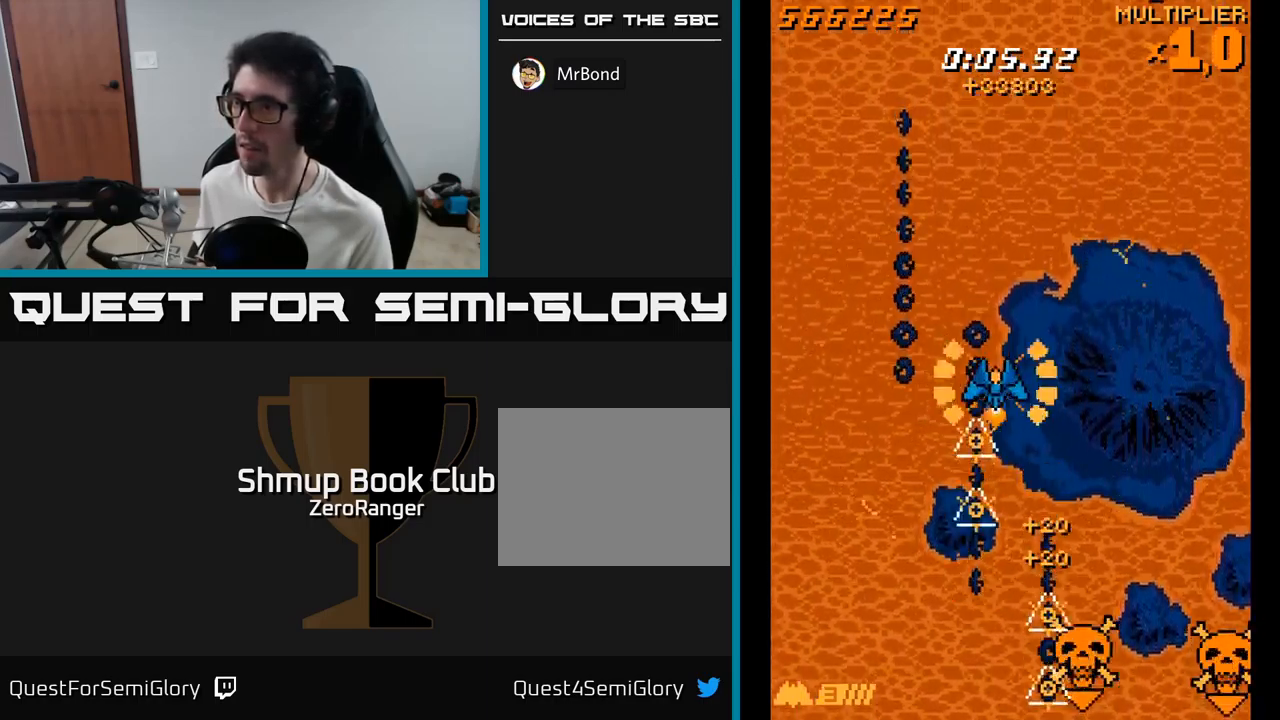
{"buttons": ["X", "DPAD_DOWN"], "right_stick": "center", "events": [[283, "DPAD_DOWN", "up"], [300, "DPAD_DOWN", "down"], [400, "DPAD_RIGHT", "up"], [400, "X", "down"], [417, "A", "up"]]}
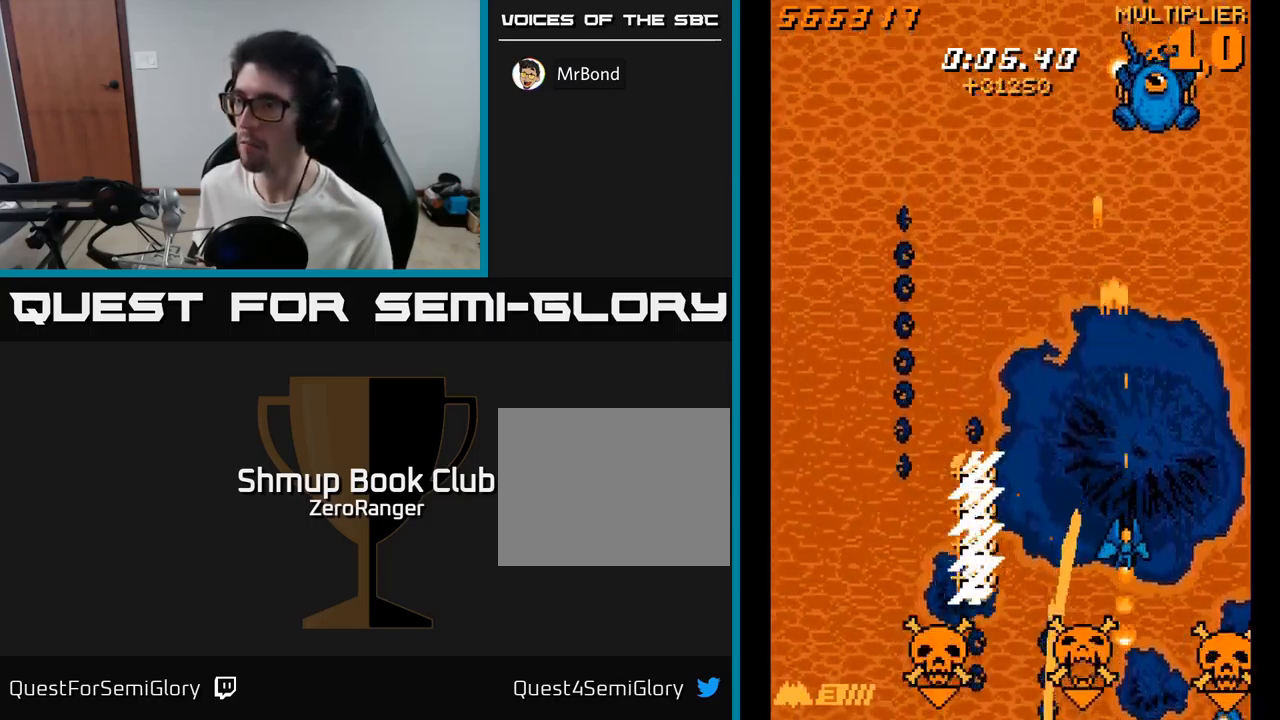
{"buttons": ["X", "DPAD_RIGHT"], "right_stick": "center"}
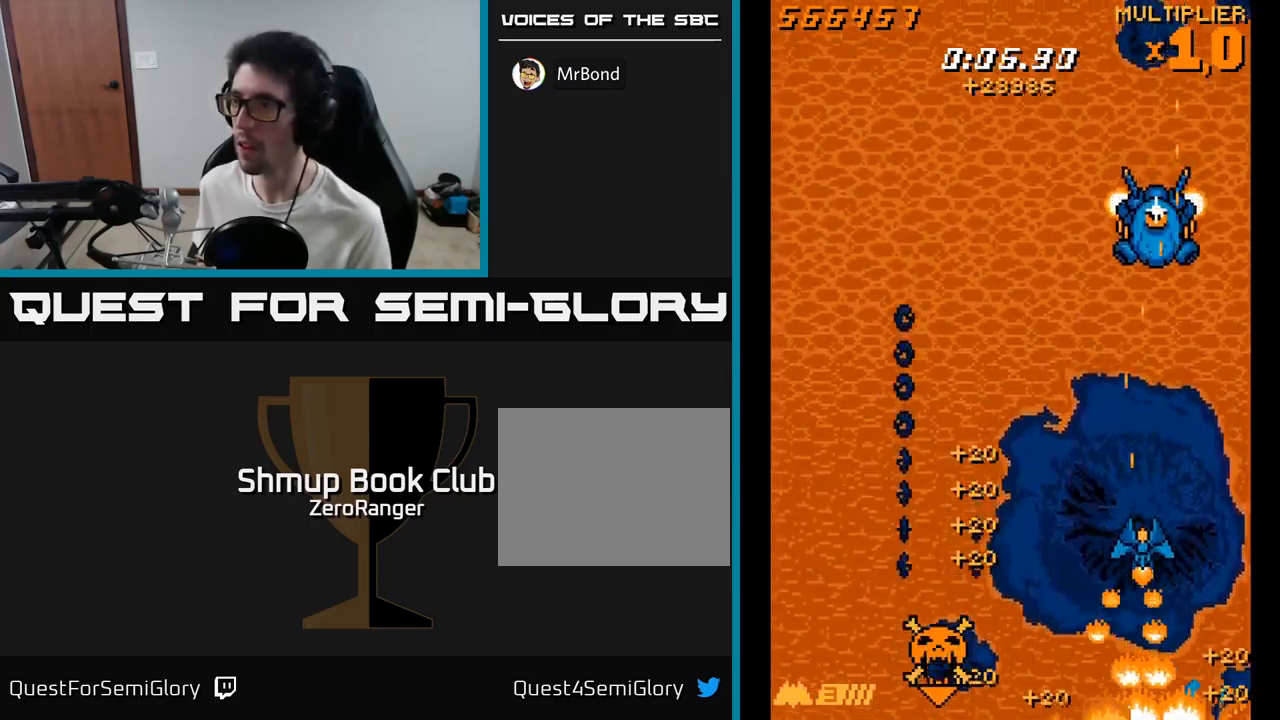
{"buttons": ["A"], "right_stick": "center", "events": [[83, "DPAD_UP", "down"], [100, "DPAD_RIGHT", "up"], [117, "A", "down"], [150, "DPAD_LEFT", "down"], [167, "X", "up"], [233, "DPAD_LEFT", "up"], [450, "DPAD_UP", "up"]]}
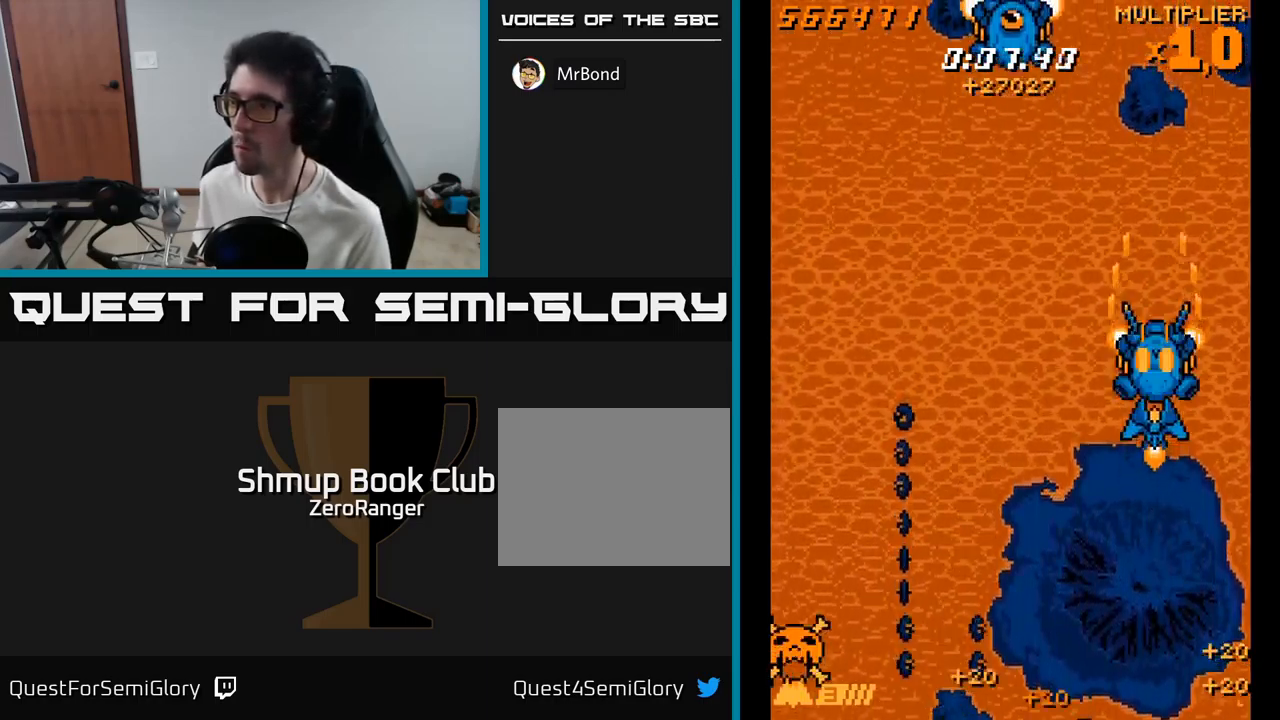
{"buttons": ["A", "DPAD_LEFT"], "right_stick": "center", "events": [[17, "DPAD_DOWN", "down"], [450, "DPAD_LEFT", "down"], [483, "DPAD_DOWN", "up"]]}
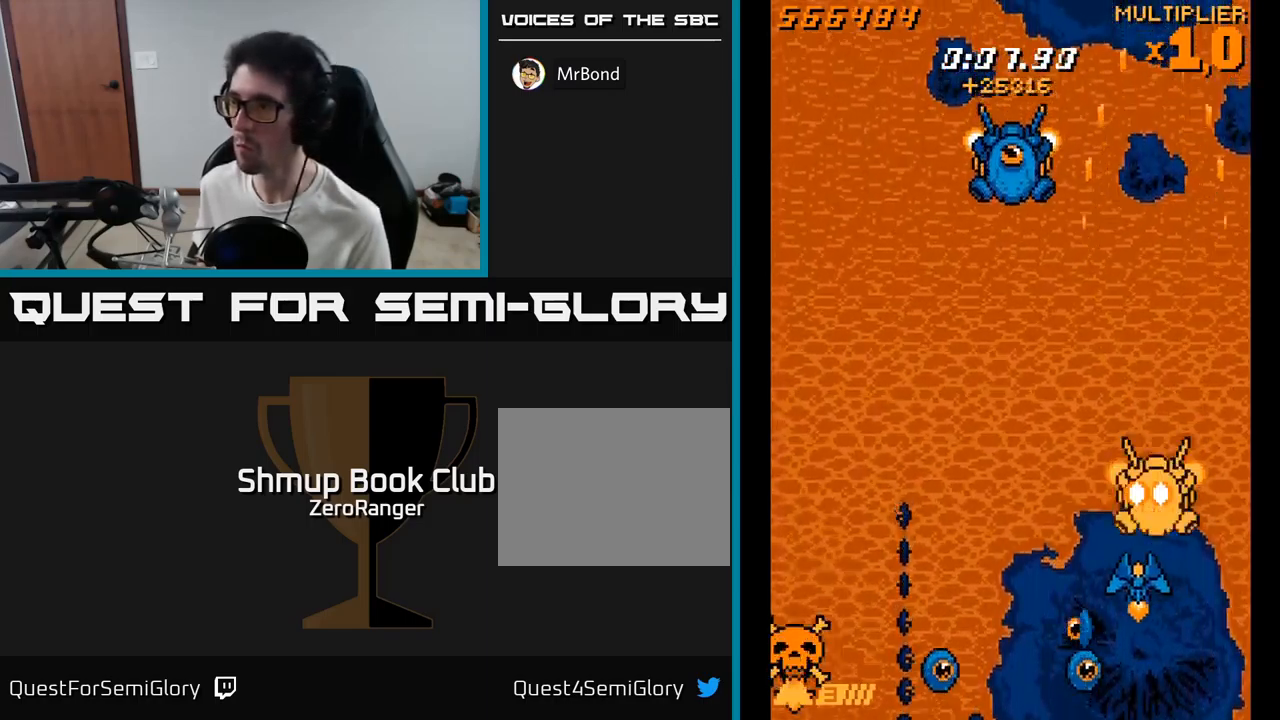
{"buttons": ["DPAD_LEFT"], "right_stick": "center", "events": [[33, "DPAD_UP", "down"], [200, "A", "up"], [200, "DPAD_LEFT", "up"], [200, "X", "down"], [383, "DPAD_UP", "up"], [467, "X", "up"], [500, "DPAD_LEFT", "down"]]}
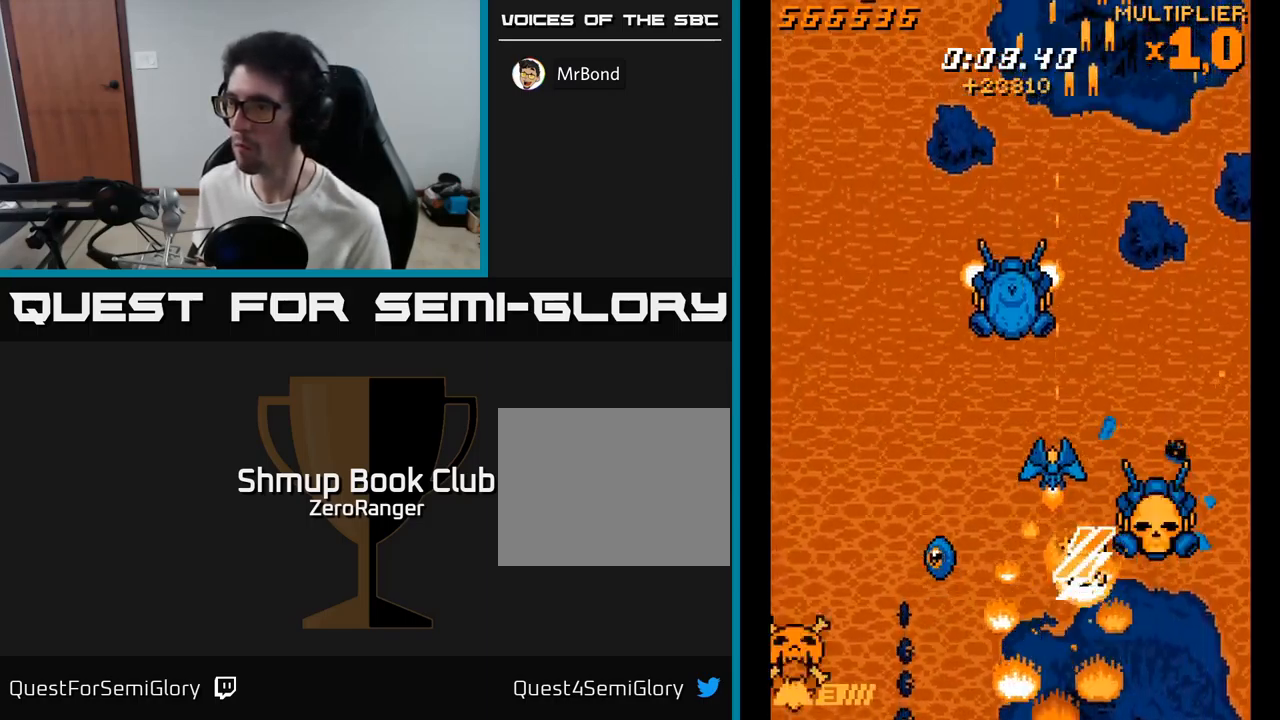
{"buttons": ["X", "DPAD_DOWN"], "right_stick": "center", "events": [[33, "DPAD_UP", "down"], [50, "DPAD_LEFT", "up"], [67, "DPAD_RIGHT", "down"], [267, "DPAD_UP", "up"], [350, "DPAD_UP", "down"], [417, "DPAD_RIGHT", "up"], [433, "X", "down"], [450, "DPAD_UP", "up"], [483, "DPAD_DOWN", "down"]]}
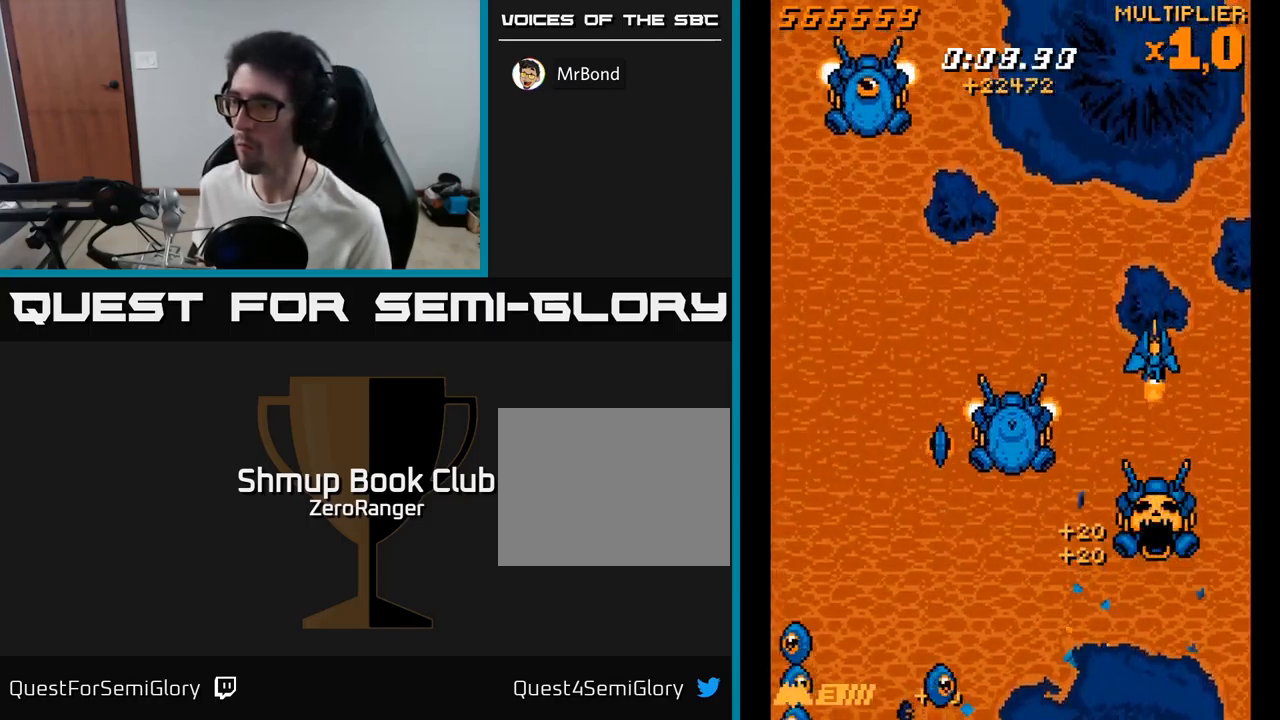
{"buttons": ["X", "DPAD_LEFT"], "right_stick": "center", "events": [[200, "DPAD_DOWN", "up"], [233, "DPAD_LEFT", "down"], [250, "DPAD_UP", "down"], [483, "DPAD_UP", "up"]]}
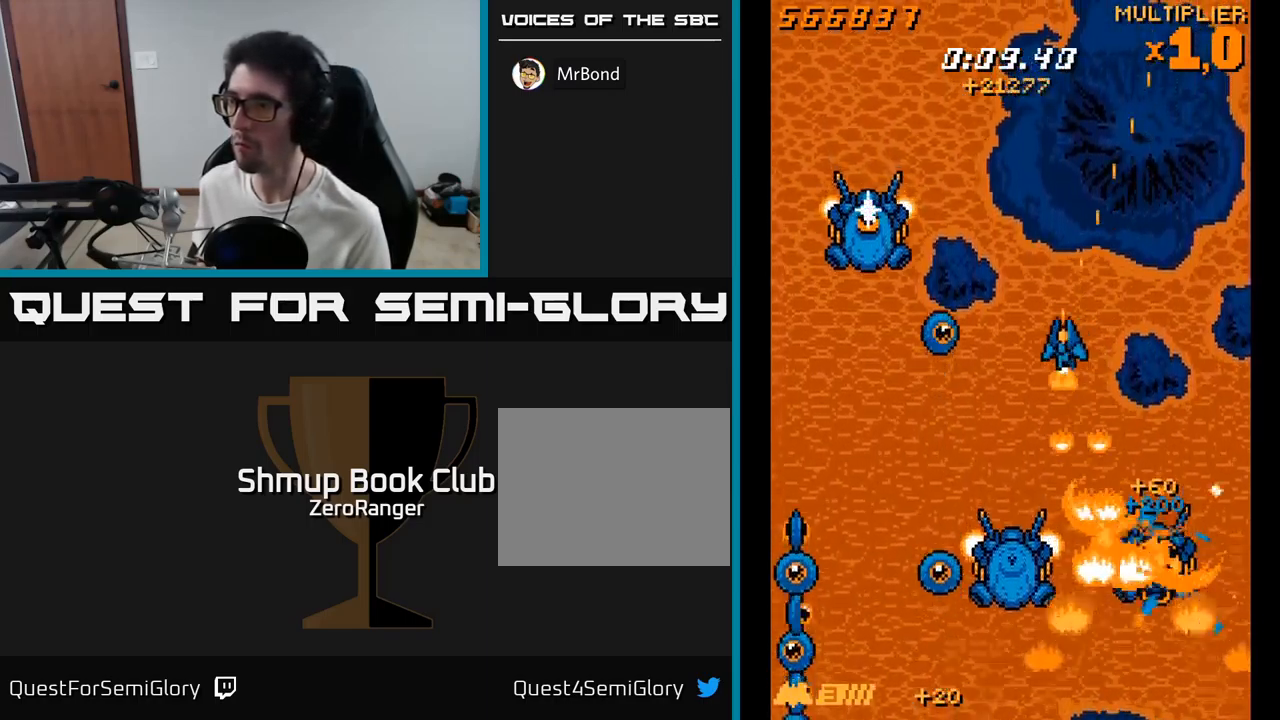
{"buttons": ["X", "DPAD_UP"], "right_stick": "center", "events": [[100, "DPAD_DOWN", "down"], [267, "DPAD_DOWN", "up"], [300, "DPAD_UP", "down"], [350, "DPAD_LEFT", "up"], [384, "DPAD_RIGHT", "down"], [500, "DPAD_RIGHT", "up"]]}
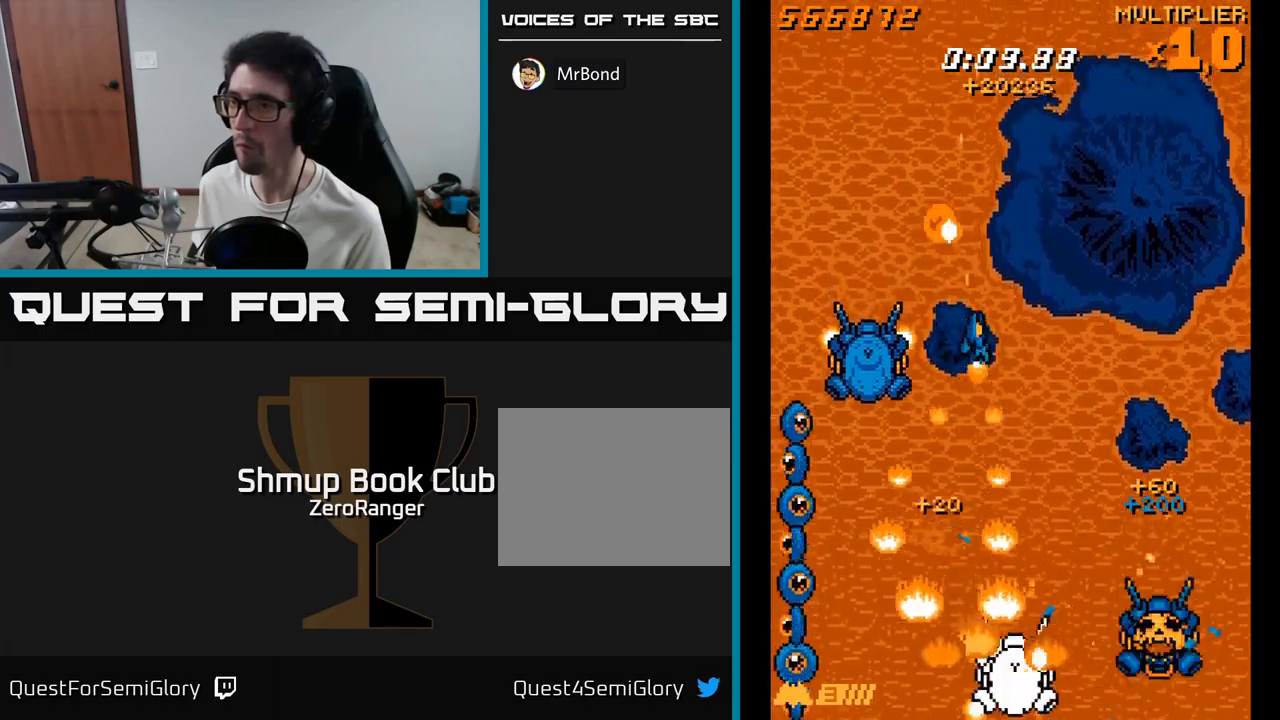
{"buttons": ["X", "DPAD_UP", "DPAD_LEFT"], "right_stick": "center", "events": [[50, "DPAD_LEFT", "down"], [117, "DPAD_UP", "up"], [284, "DPAD_UP", "down"], [367, "DPAD_LEFT", "up"], [434, "DPAD_LEFT", "down"]]}
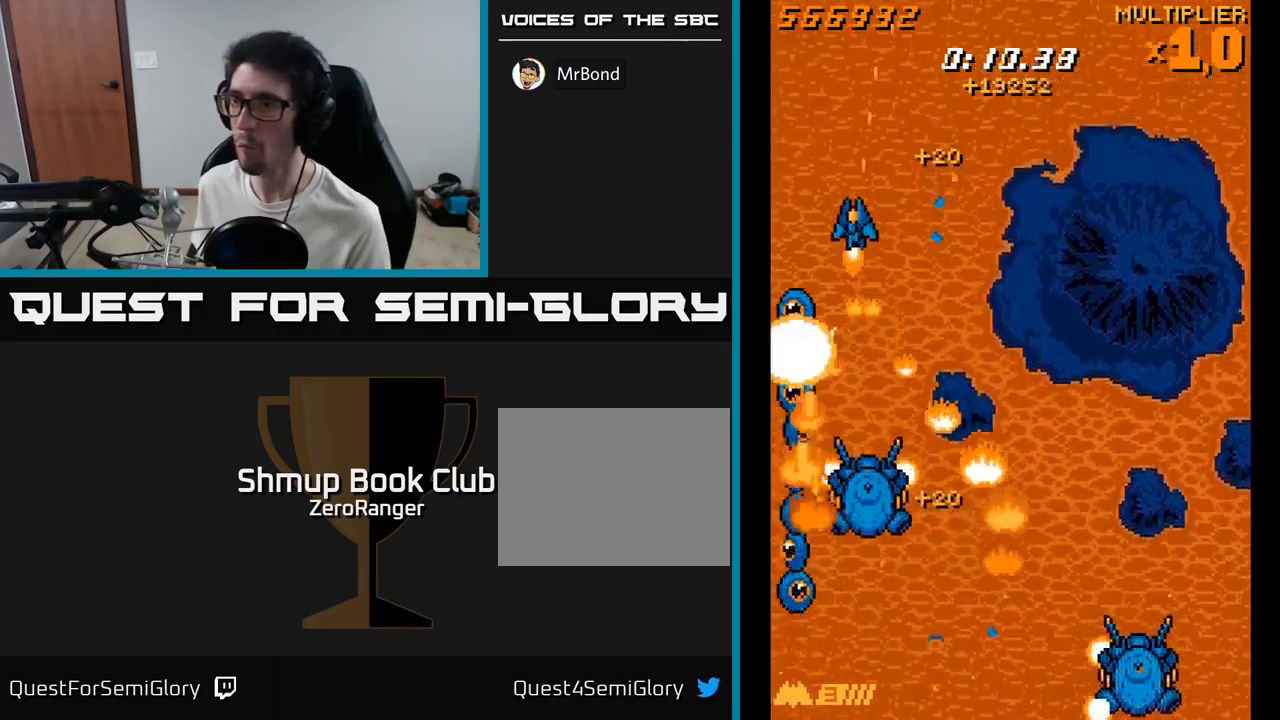
{"buttons": ["X", "DPAD_DOWN"], "right_stick": "center", "events": [[67, "DPAD_UP", "up"], [150, "DPAD_DOWN", "down"], [167, "DPAD_LEFT", "up"], [184, "DPAD_RIGHT", "down"], [284, "DPAD_RIGHT", "up"]]}
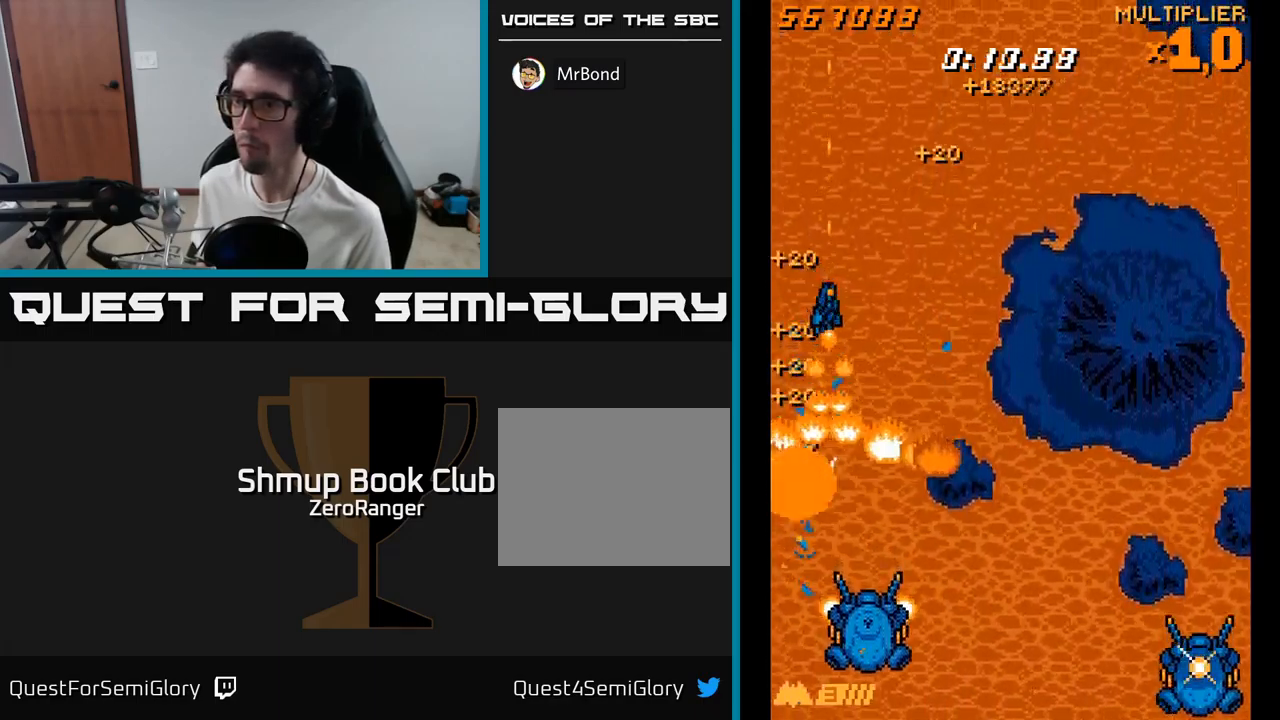
{"buttons": ["X", "DPAD_RIGHT"], "right_stick": "center", "events": [[134, "DPAD_RIGHT", "down"], [500, "DPAD_DOWN", "up"]]}
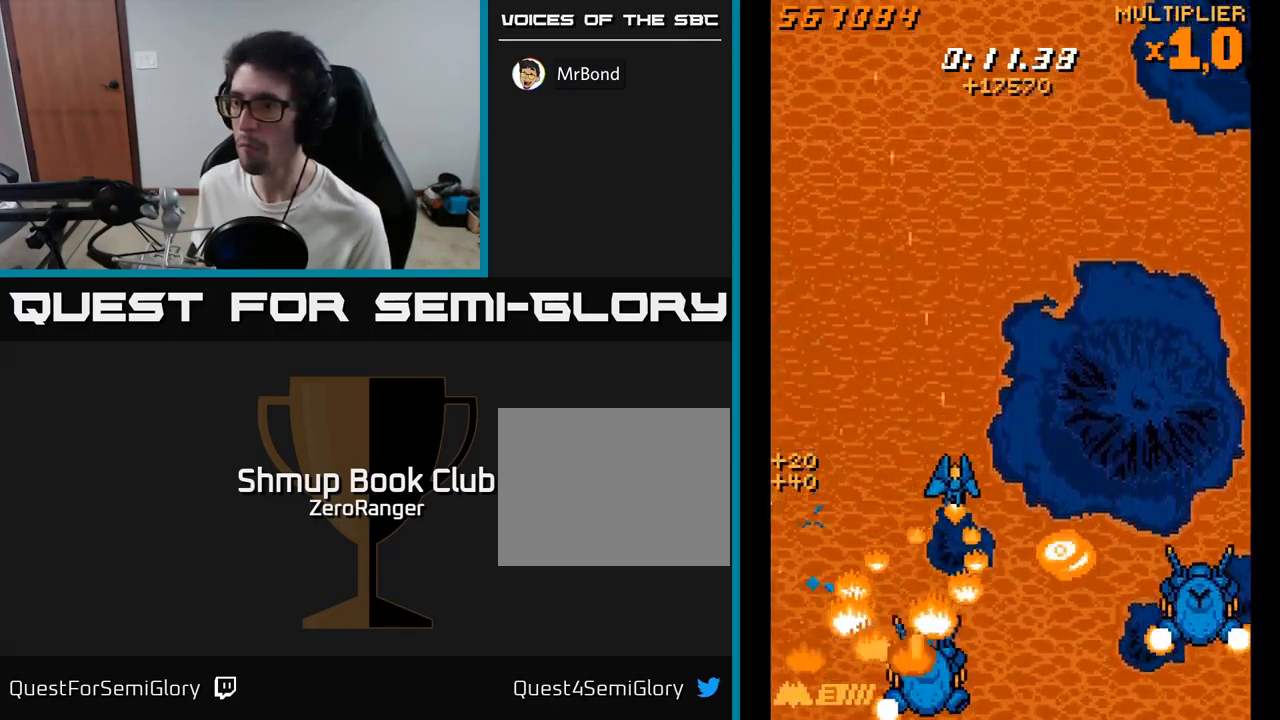
{"buttons": ["X", "DPAD_UP", "DPAD_RIGHT"], "right_stick": "center", "events": [[34, "DPAD_UP", "down"]]}
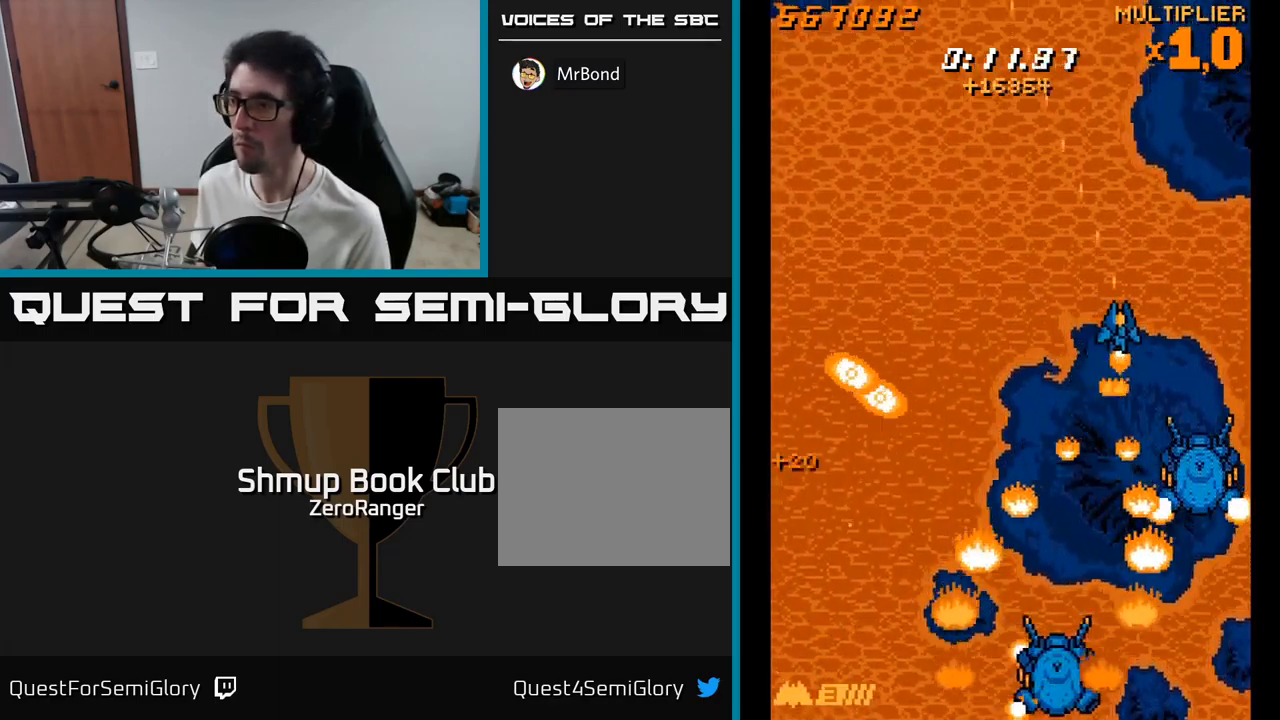
{"buttons": ["X", "DPAD_UP"], "right_stick": "center", "events": [[50, "DPAD_UP", "up"], [117, "DPAD_DOWN", "down"], [150, "DPAD_RIGHT", "up"], [184, "DPAD_DOWN", "up"], [334, "DPAD_UP", "down"]]}
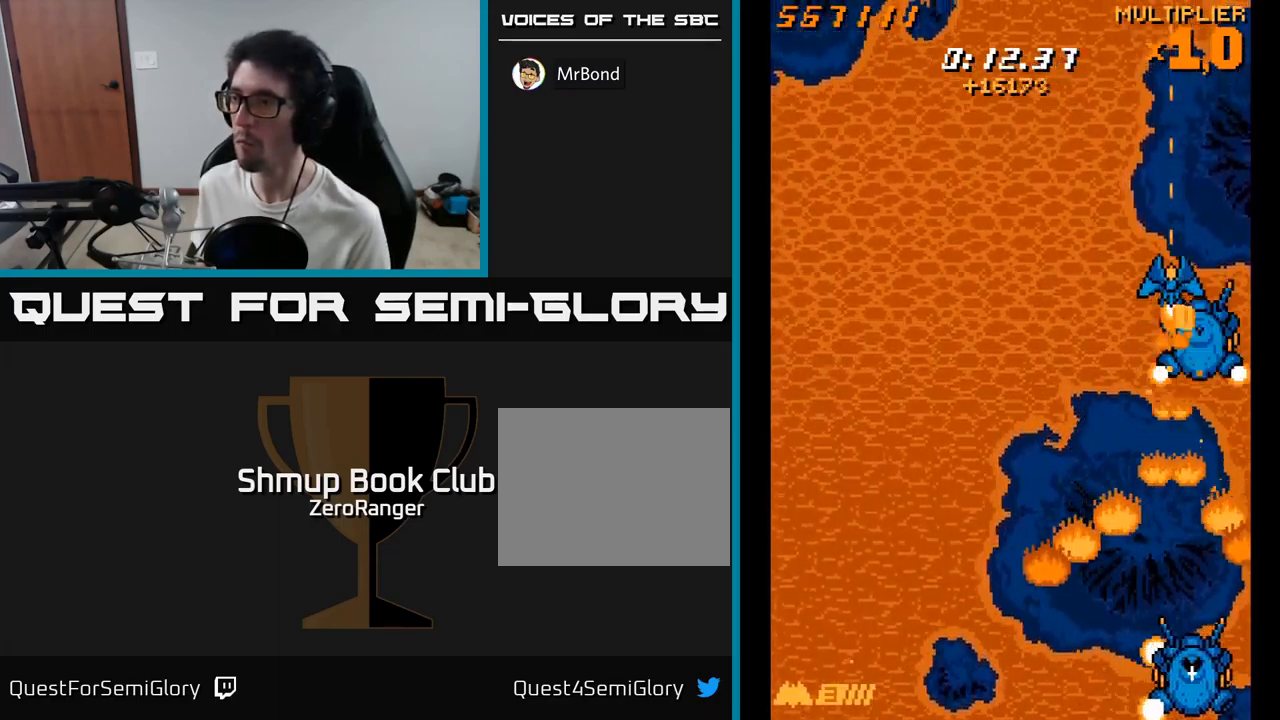
{"buttons": [], "right_stick": "center", "events": [[300, "X", "up"], [317, "DPAD_LEFT", "down"], [350, "DPAD_UP", "up"], [484, "DPAD_LEFT", "up"]]}
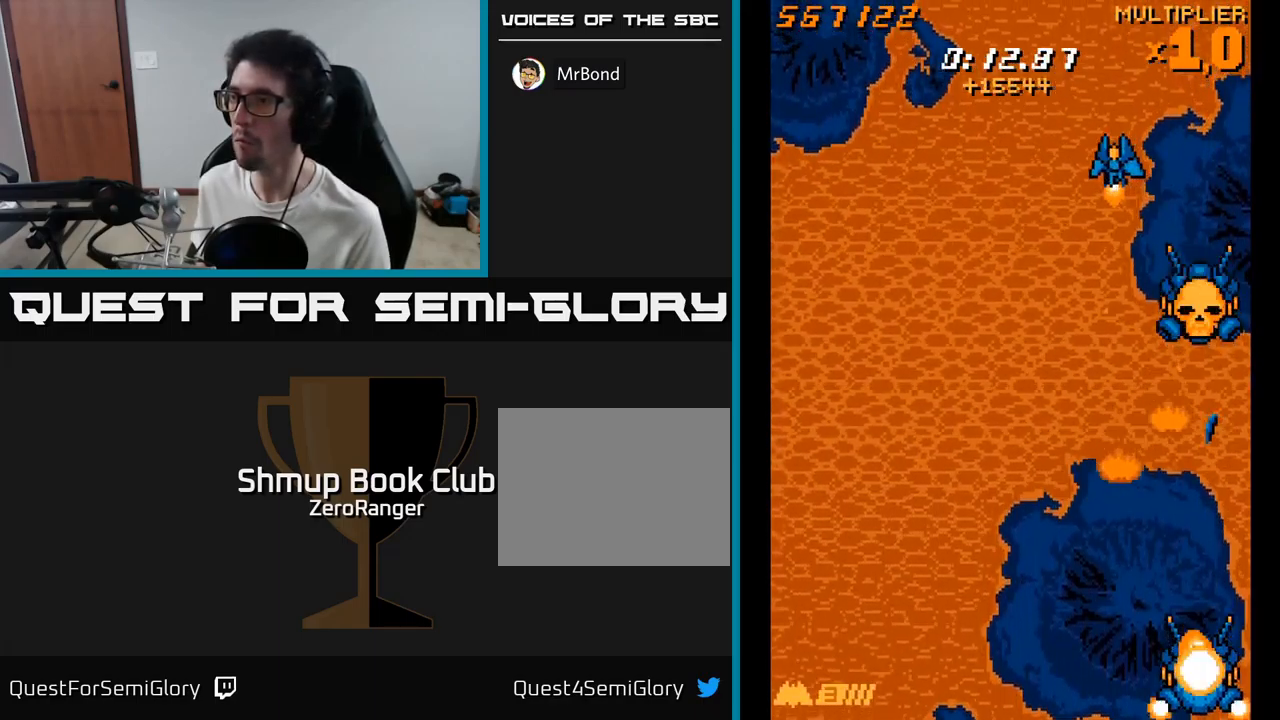
{"buttons": ["DPAD_RIGHT"], "right_stick": "center", "events": [[17, "DPAD_RIGHT", "down"], [50, "DPAD_UP", "down"], [117, "DPAD_UP", "up"], [200, "DPAD_DOWN", "down"], [217, "DPAD_RIGHT", "up"], [250, "DPAD_DOWN", "up"], [434, "DPAD_DOWN", "down"], [450, "DPAD_RIGHT", "down"], [500, "DPAD_DOWN", "up"]]}
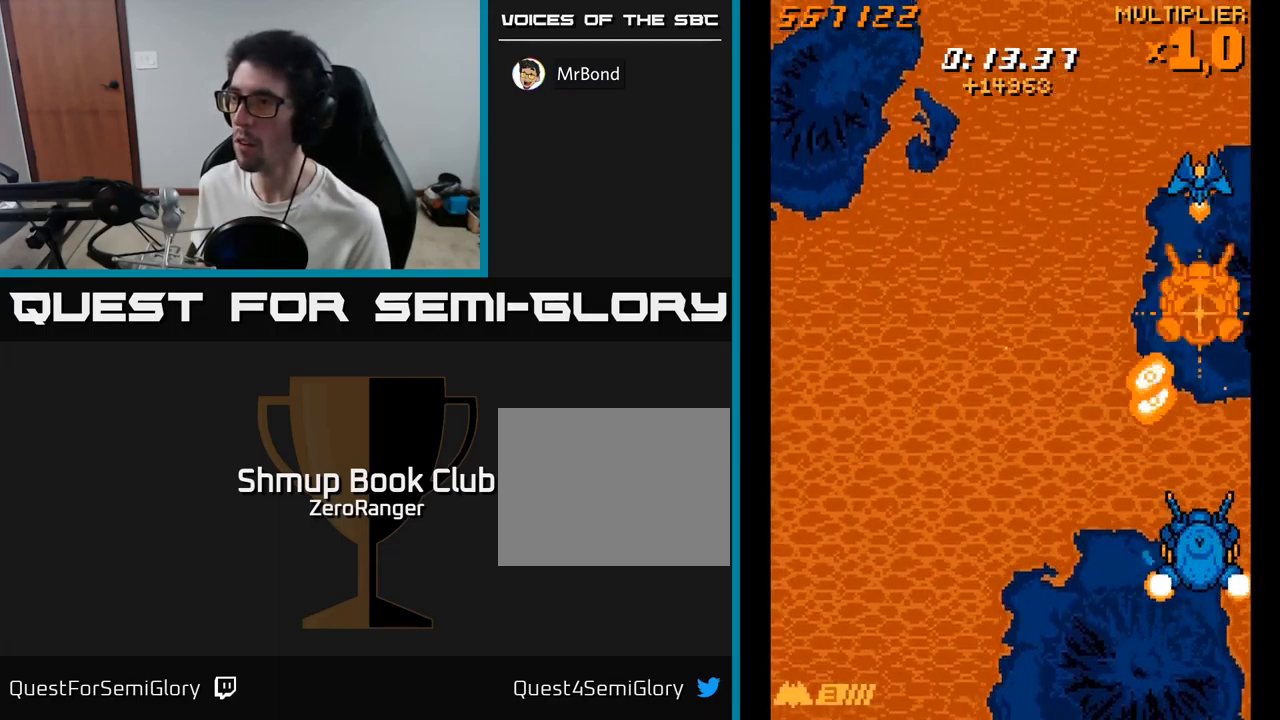
{"buttons": ["X"], "right_stick": "center", "events": [[50, "DPAD_RIGHT", "up"], [100, "X", "down"], [200, "DPAD_DOWN", "down"], [284, "DPAD_DOWN", "up"]]}
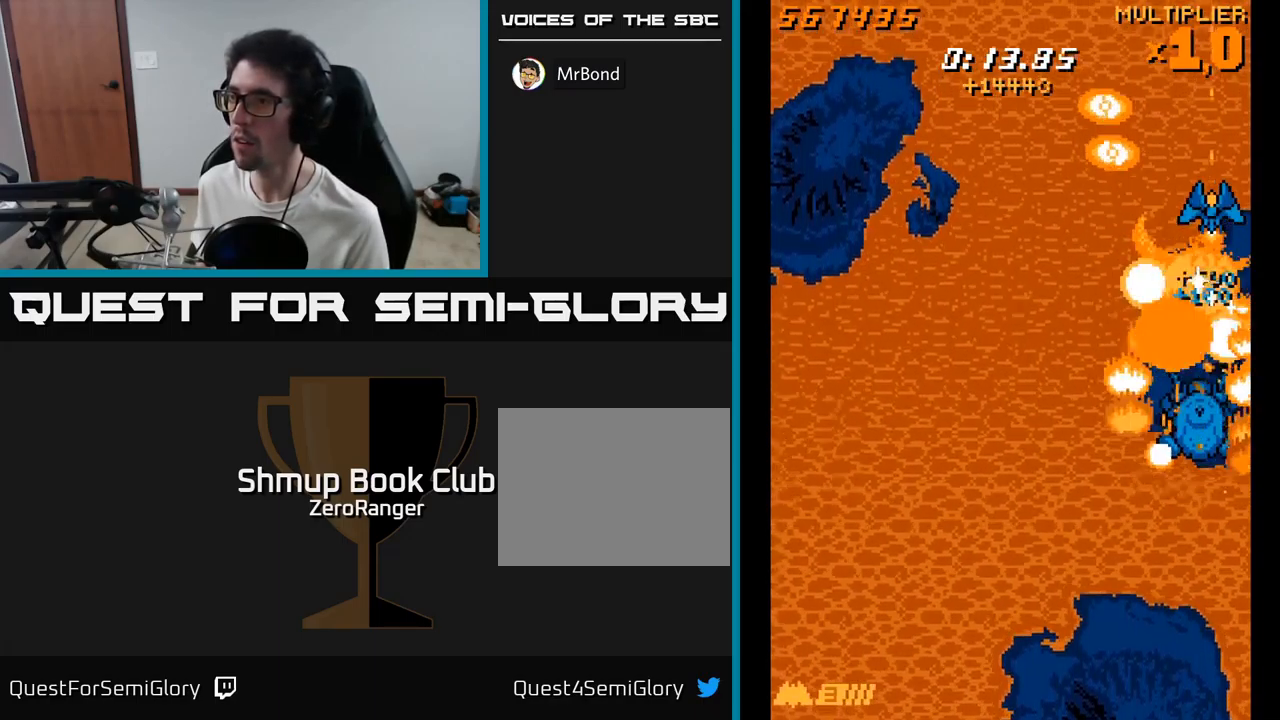
{"buttons": ["DPAD_UP", "DPAD_LEFT"], "right_stick": "center", "events": [[150, "DPAD_DOWN", "down"], [250, "DPAD_DOWN", "up"], [417, "DPAD_LEFT", "down"], [434, "DPAD_UP", "down"], [450, "X", "up"]]}
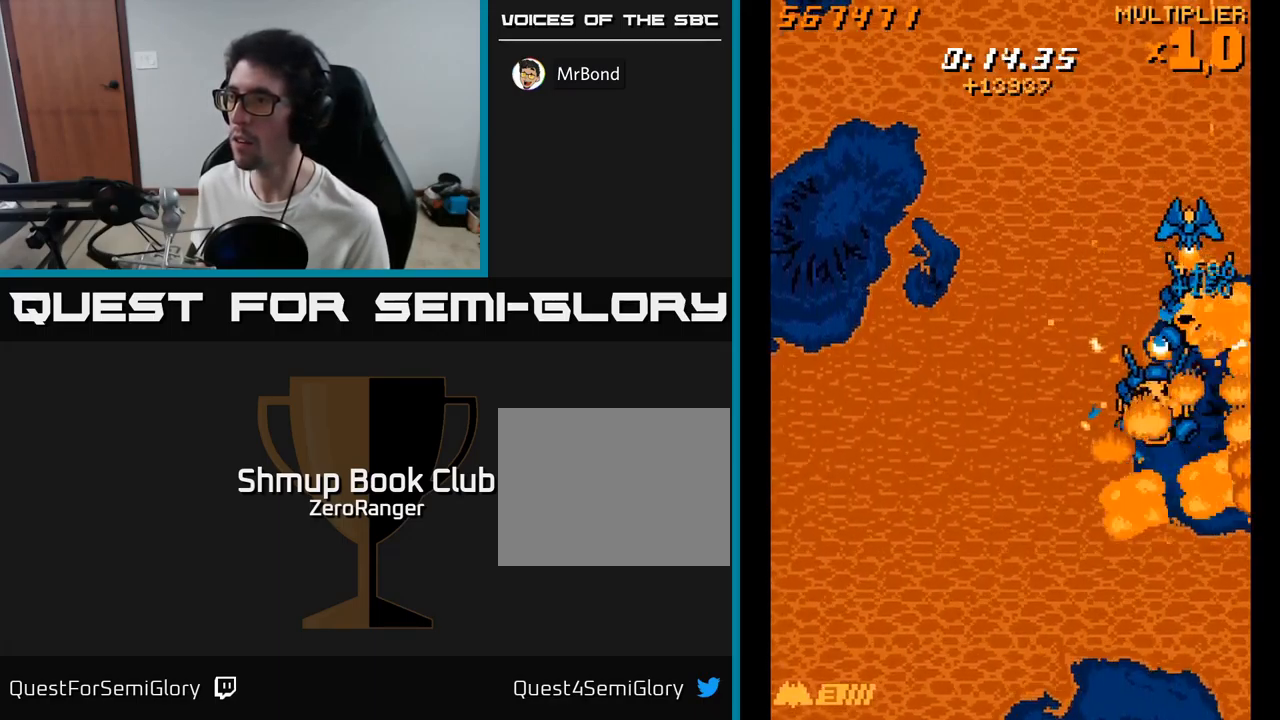
{"buttons": [], "right_stick": "center", "events": [[34, "DPAD_LEFT", "up"], [200, "DPAD_UP", "up"], [266, "DPAD_RIGHT", "down"], [316, "DPAD_DOWN", "down"], [350, "DPAD_RIGHT", "up"], [450, "DPAD_DOWN", "up"]]}
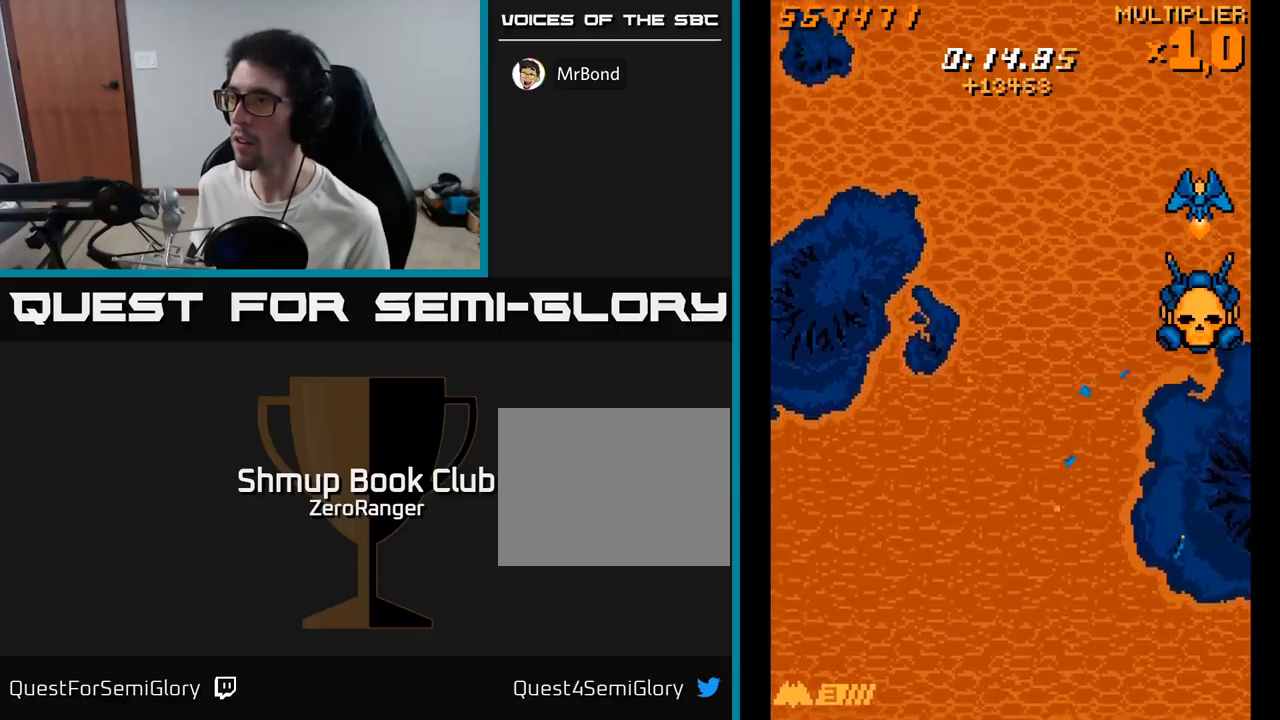
{"buttons": ["X"], "right_stick": "center", "events": [[100, "DPAD_DOWN", "down"], [166, "DPAD_DOWN", "up"], [250, "X", "down"]]}
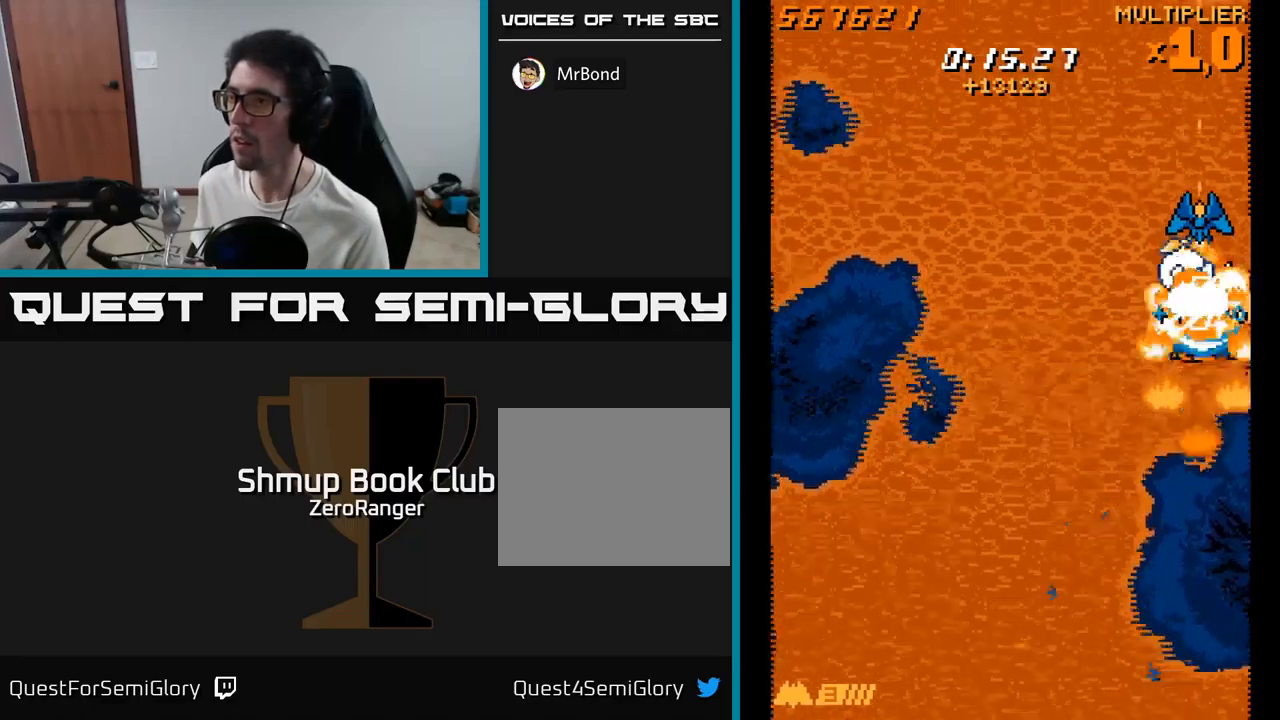
{"buttons": ["A", "DPAD_UP", "DPAD_LEFT"], "right_stick": "center", "events": [[50, "DPAD_DOWN", "down"], [283, "DPAD_LEFT", "down"], [400, "DPAD_DOWN", "up"], [416, "A", "down"], [433, "X", "up"], [450, "DPAD_UP", "down"]]}
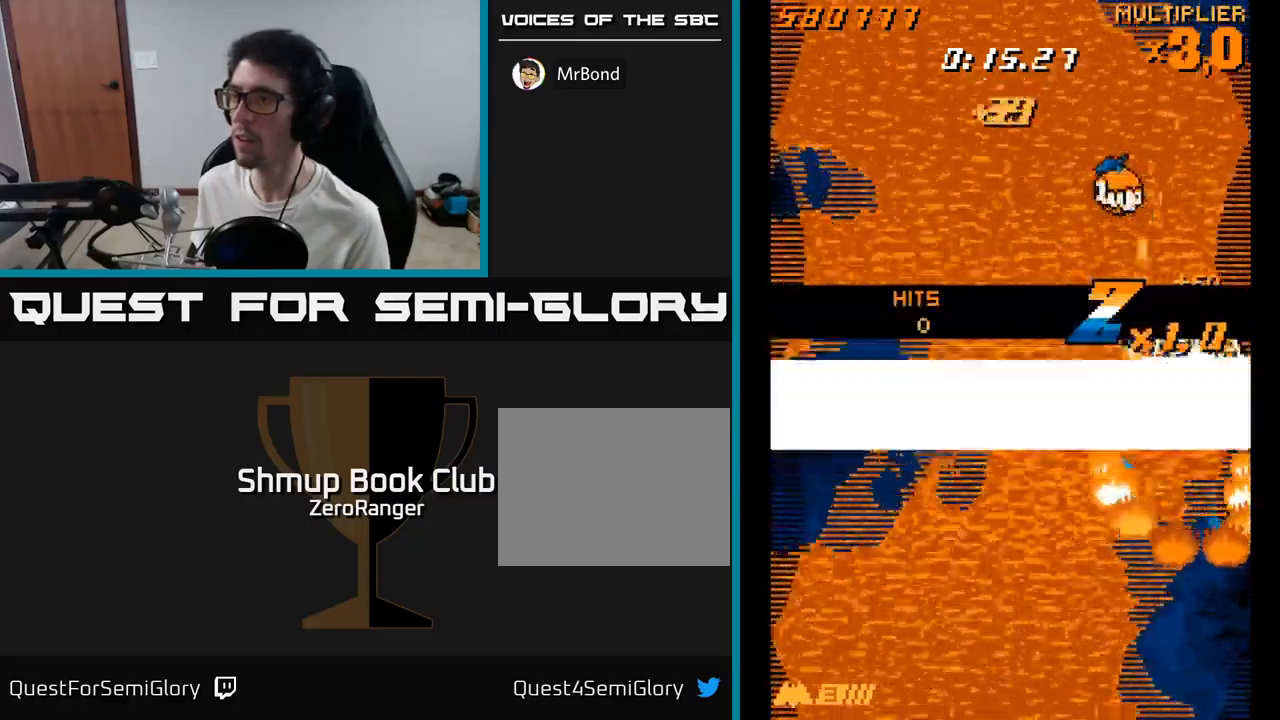
{"buttons": ["A", "DPAD_RIGHT"], "right_stick": "center", "events": [[166, "DPAD_LEFT", "up"], [316, "DPAD_LEFT", "down"], [433, "DPAD_LEFT", "up"], [433, "DPAD_UP", "up"], [450, "DPAD_RIGHT", "down"]]}
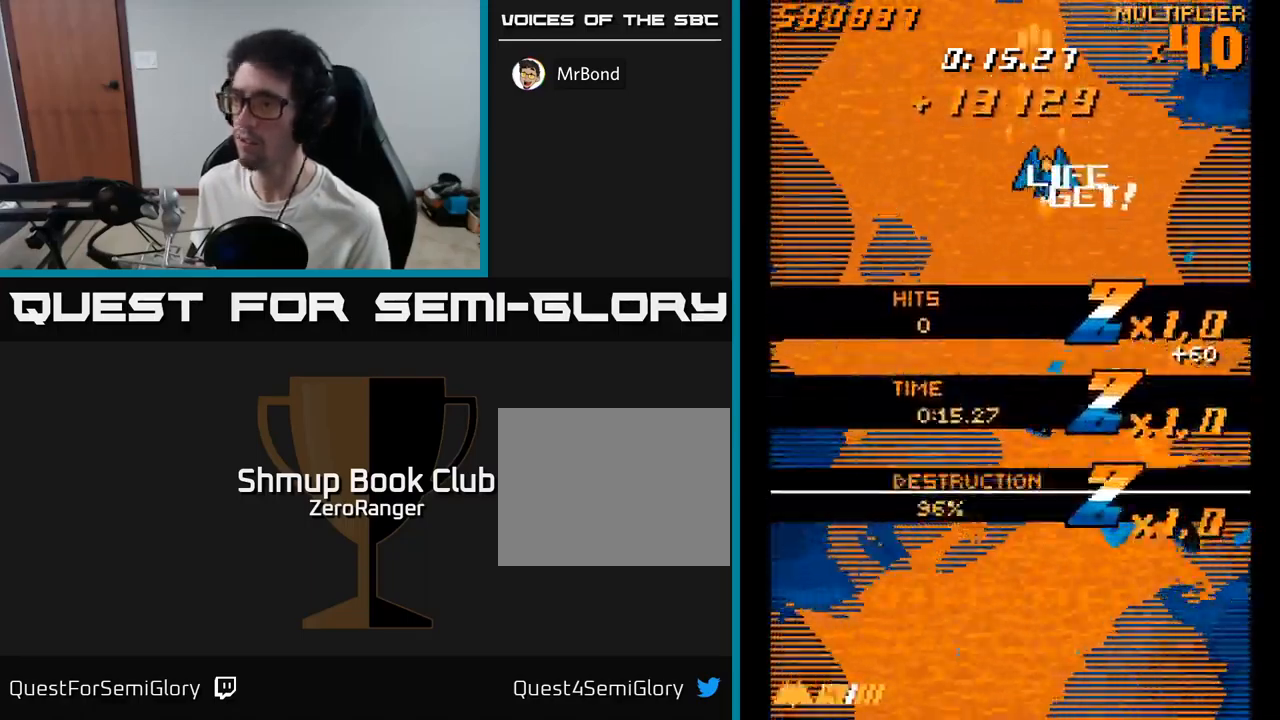
{"buttons": ["A", "DPAD_DOWN"], "right_stick": "center", "events": [[16, "DPAD_DOWN", "down"], [33, "DPAD_RIGHT", "up"]]}
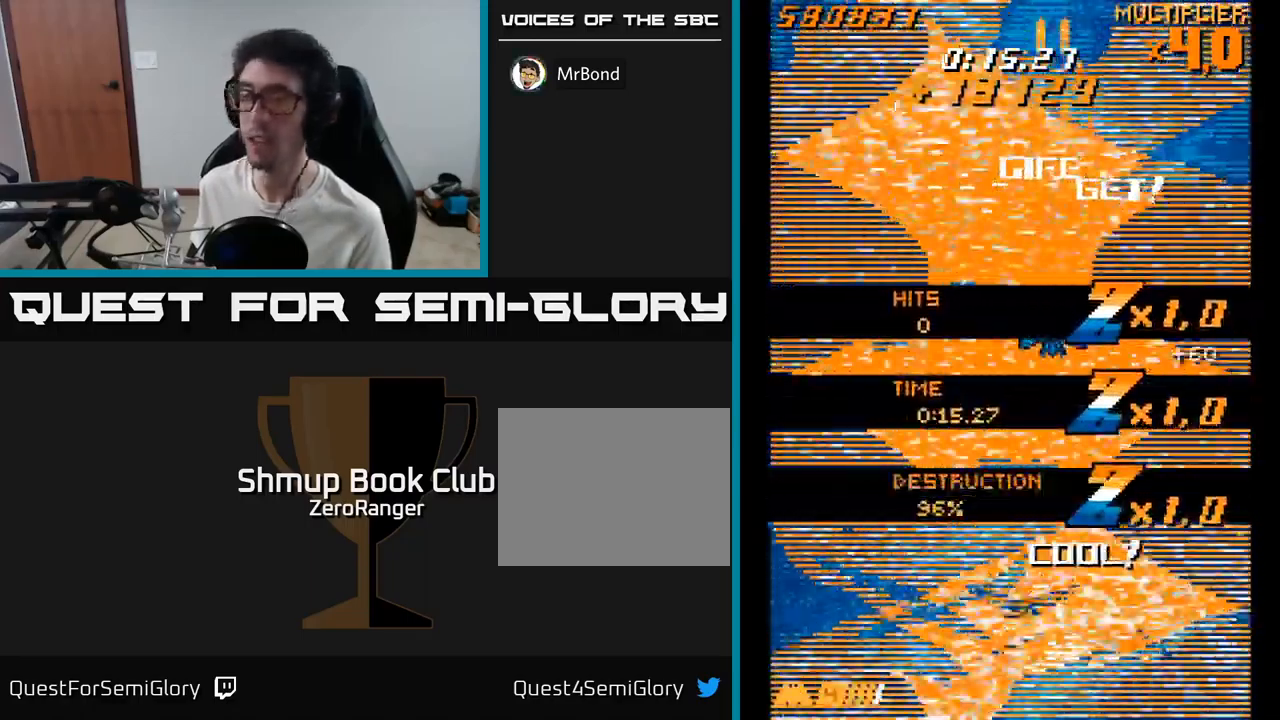
{"buttons": ["A", "DPAD_DOWN"], "right_stick": "center", "events": [[366, "DPAD_LEFT", "down"], [500, "DPAD_LEFT", "up"]]}
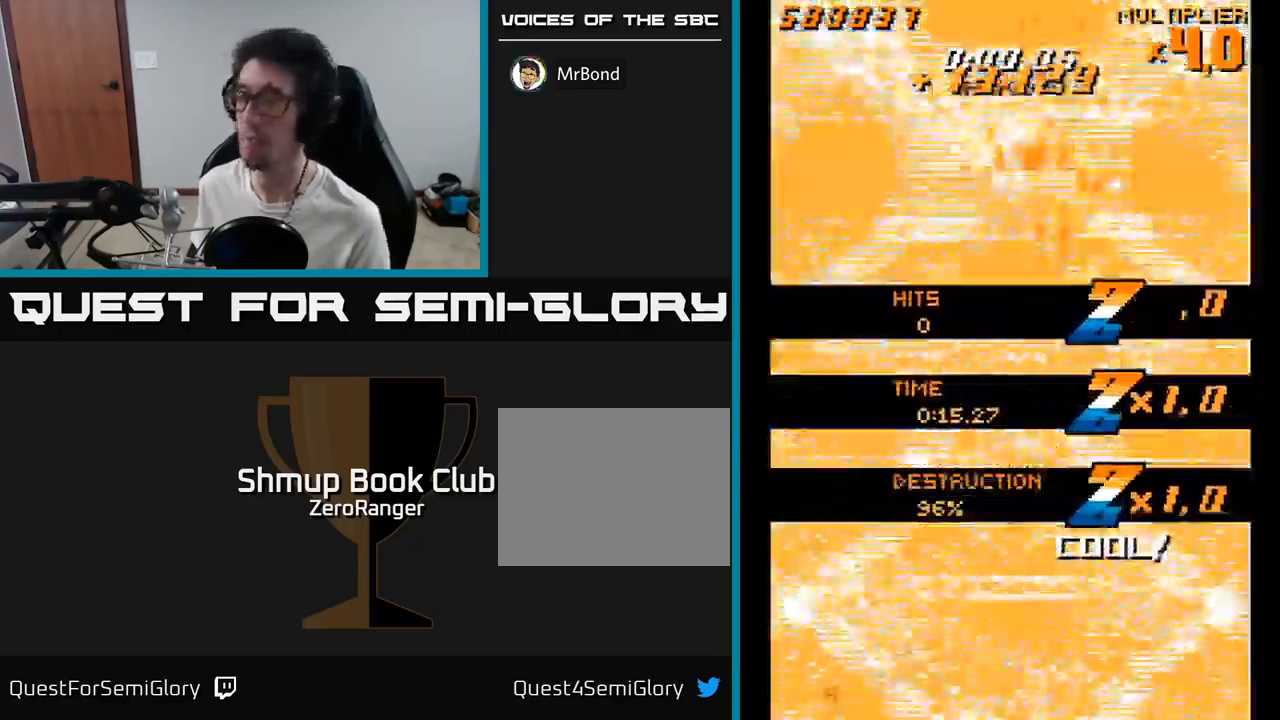
{"buttons": ["A"], "right_stick": "center", "events": [[50, "DPAD_DOWN", "up"]]}
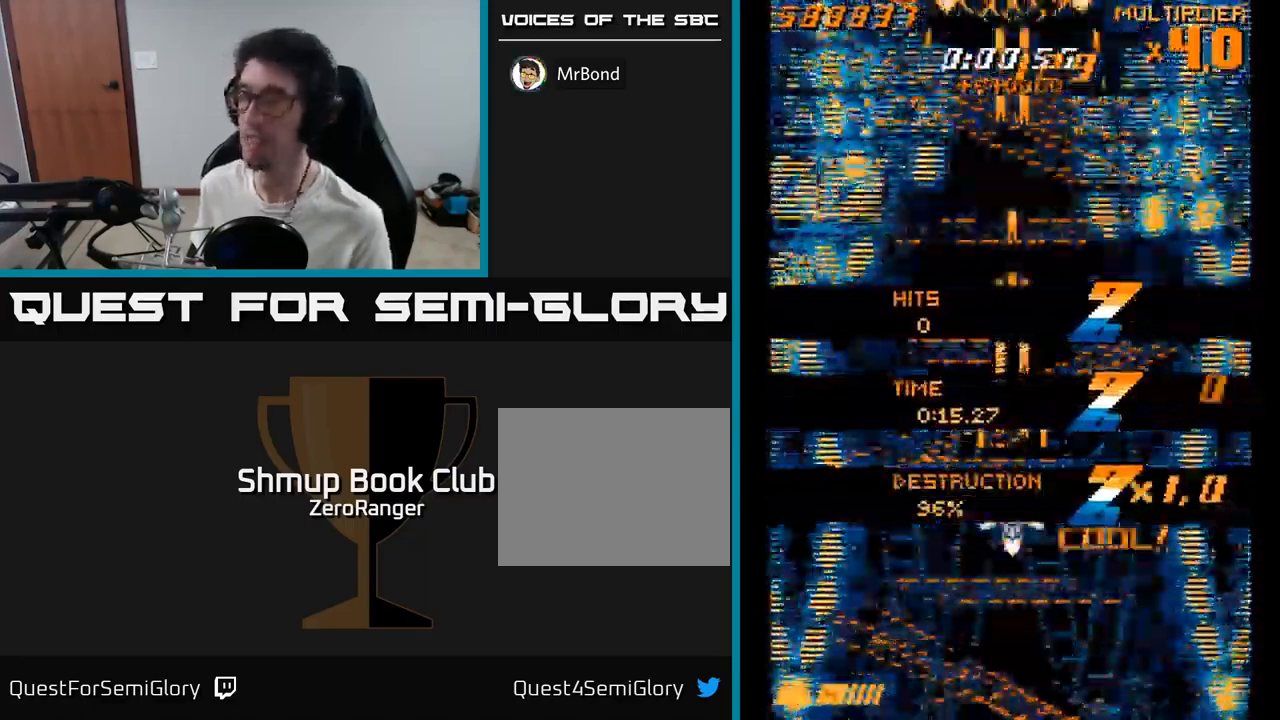
{"buttons": ["A", "DPAD_UP"], "right_stick": "center", "events": [[33, "A", "up"], [116, "A", "down"], [233, "DPAD_UP", "down"]]}